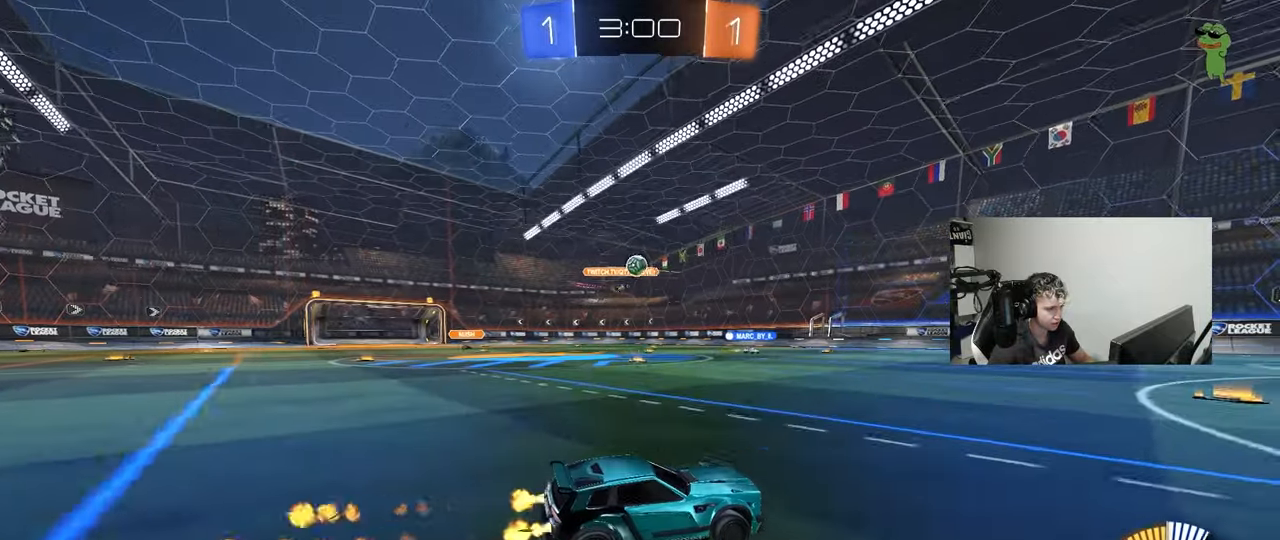
Gameplay with keyboard and mouse; each line is a JSON object with the keys and mouse buttons held at the frame after it. "events" lists presses ("down") and releases ("up") of "1", "2", "3", "4", "5", "a", "alt", "c", "caps_lock", "ctrl", "d", "e", "f", "g", "q", "r", "s", "shift", "space", "t", "tab", "v", "w", "x", "z", "mouse_left", "mouse_wheel" and "mouse_right" between this image and that frame as [ms after this image, input, new state], when the widget could be followed in between. "mouse_left", "mouse_wheel", "mouse_right" = the "left", "wheel", "right" buttons of the "mouse" list. No other keys are recorded. "wheel" means that the mouse wheel is clicked or scrolled. Mouse movement is not recorded.
{"keys": [], "mouse": [], "events": [[33, "mouse_left", "up"], [217, "d", "down"], [267, "d", "up"], [317, "w", "up"], [417, "d", "down"], [500, "d", "up"]]}
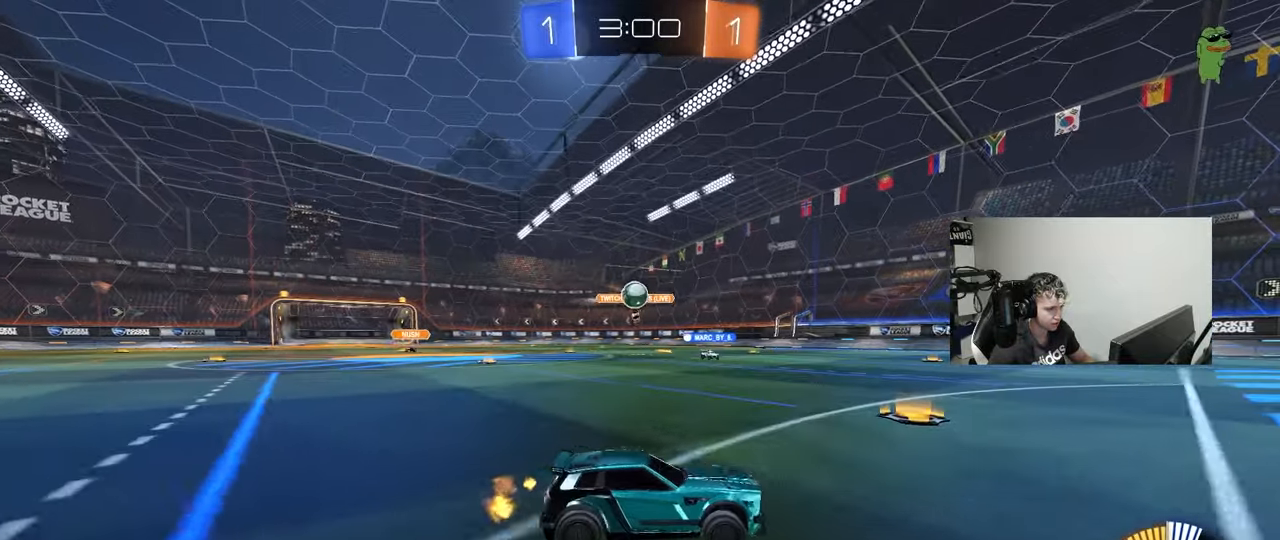
{"keys": [], "mouse": [], "events": [[200, "d", "down"], [333, "d", "up"]]}
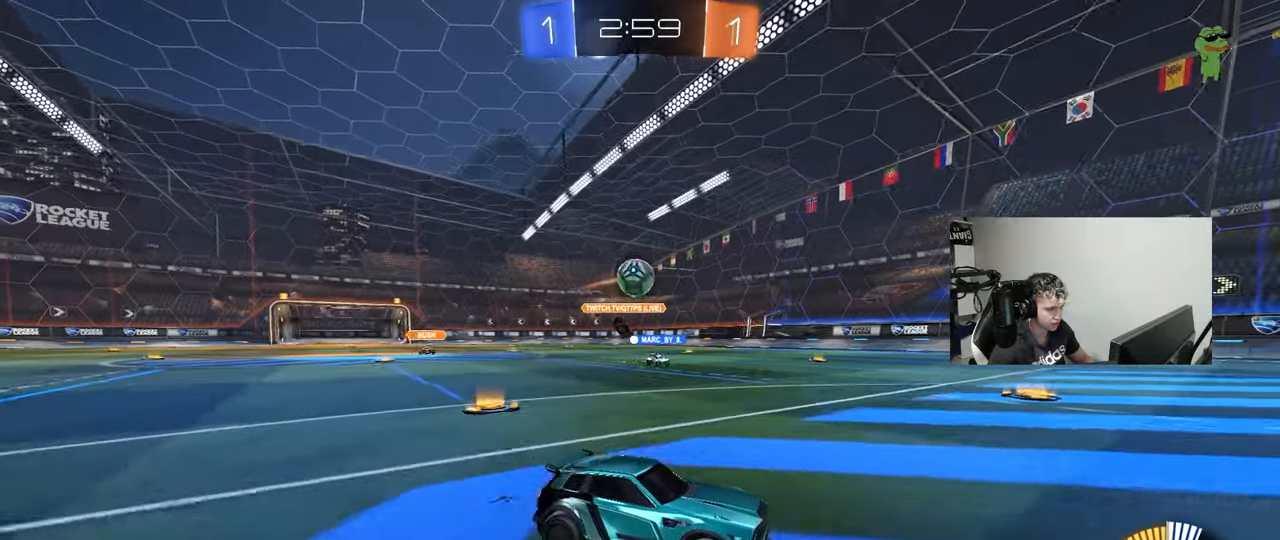
{"keys": ["a"], "mouse": [], "events": [[67, "a", "down"], [167, "a", "up"], [500, "a", "down"]]}
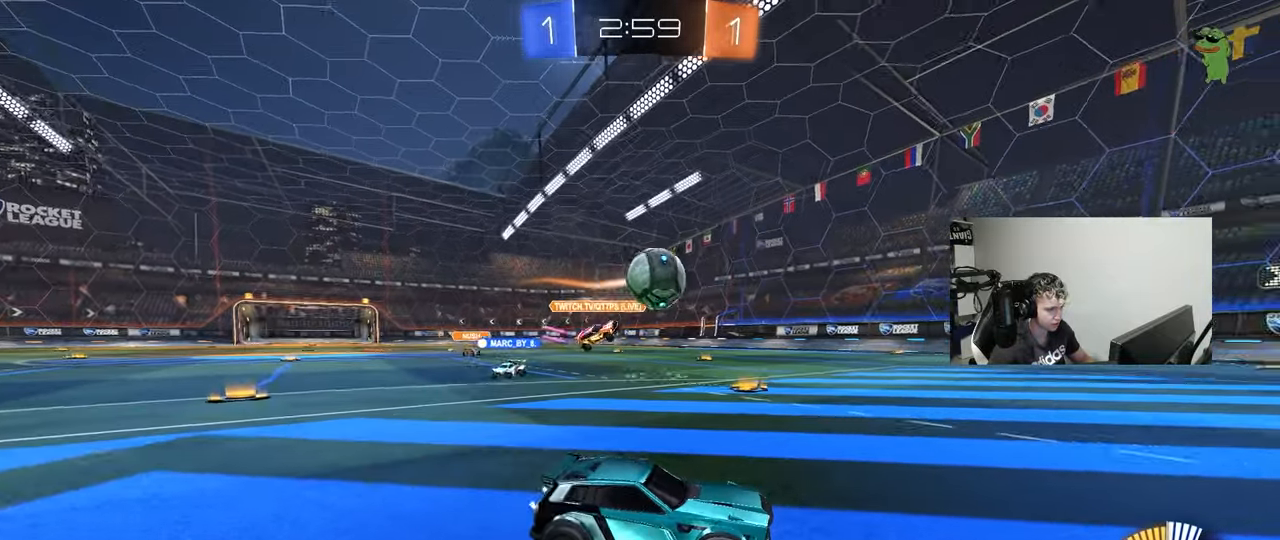
{"keys": [], "mouse": ["left", "right"], "events": [[83, "a", "up"], [133, "d", "down"], [133, "mouse_left", "down"], [133, "w", "down"], [267, "d", "up"], [367, "mouse_right", "down"], [417, "a", "down"], [417, "w", "up"], [500, "a", "up"]]}
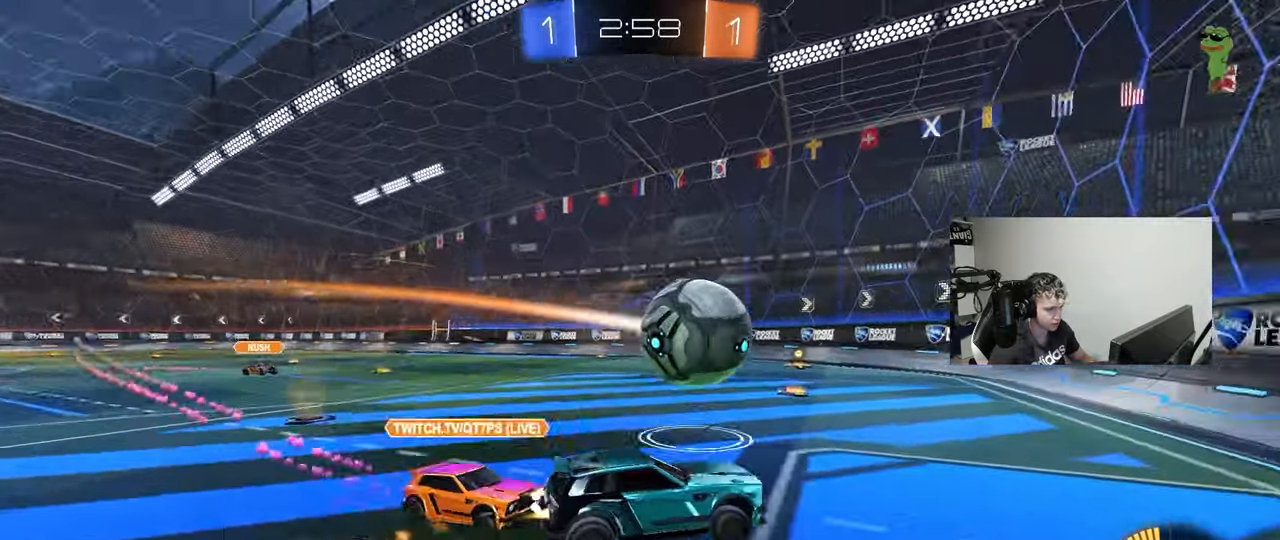
{"keys": ["d", "s", "shift"], "mouse": ["left", "right"], "events": [[50, "mouse_right", "up"], [50, "shift", "down"], [150, "a", "down"], [283, "a", "up"], [283, "d", "down"], [283, "w", "down"], [383, "mouse_right", "down"], [483, "s", "down"], [483, "w", "up"]]}
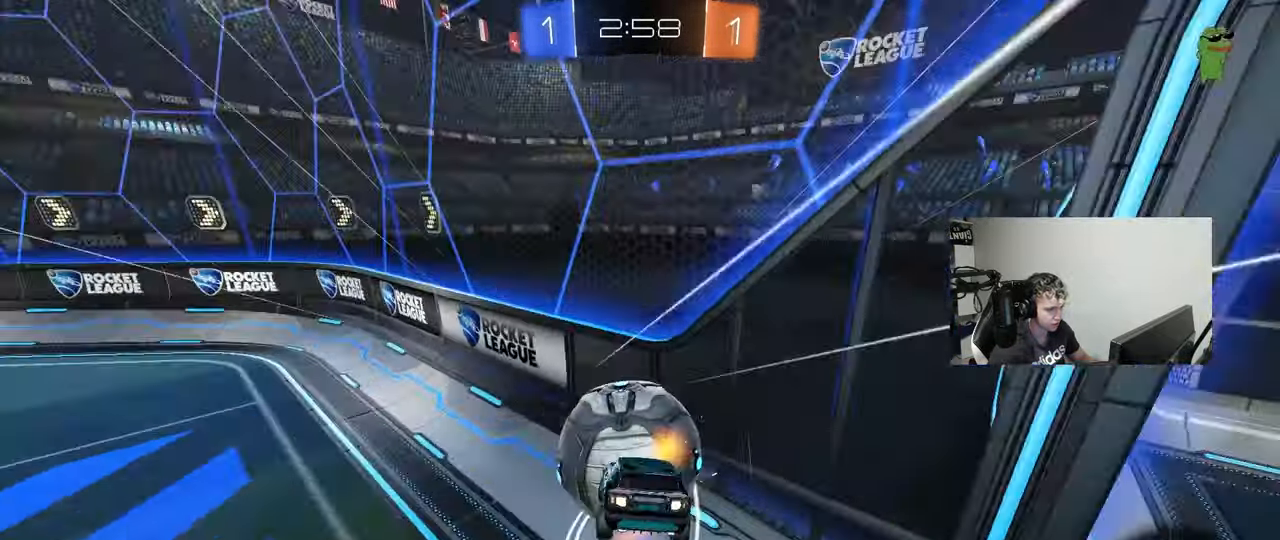
{"keys": ["d", "s", "shift"], "mouse": [], "events": [[17, "mouse_left", "up"], [67, "mouse_right", "up"], [117, "s", "up"], [250, "s", "down"]]}
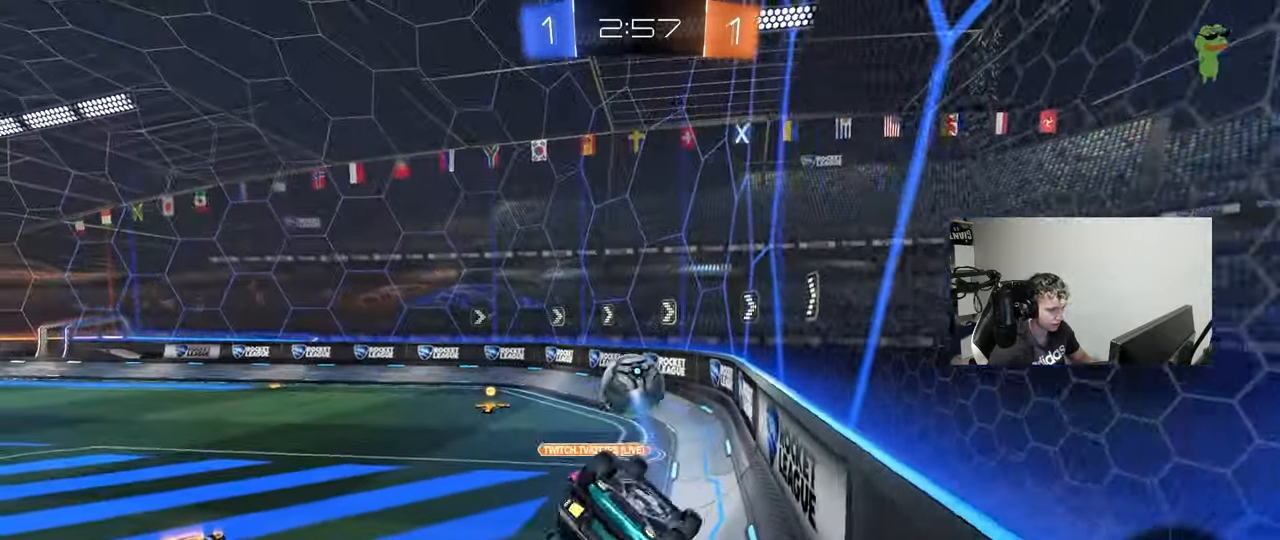
{"keys": ["d"], "mouse": [], "events": [[183, "a", "down"], [183, "shift", "up"], [217, "d", "up"], [367, "d", "down"], [367, "shift", "down"], [417, "a", "up"], [467, "s", "up"], [500, "shift", "up"]]}
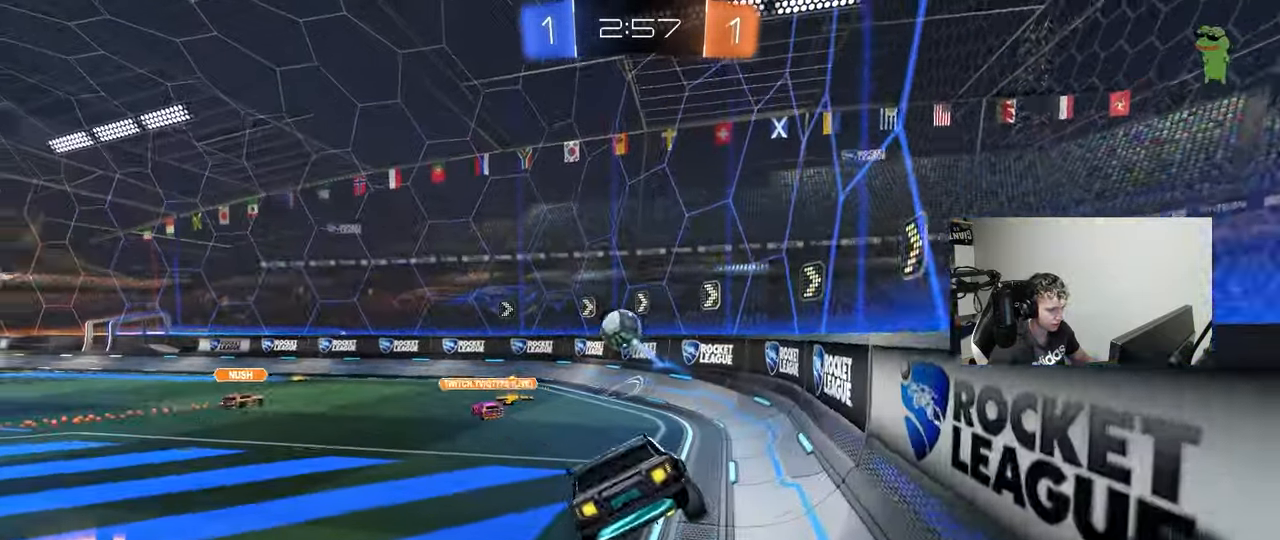
{"keys": ["a", "w"], "mouse": ["left"], "events": [[50, "d", "up"], [200, "w", "down"], [333, "a", "down"], [433, "mouse_left", "down"]]}
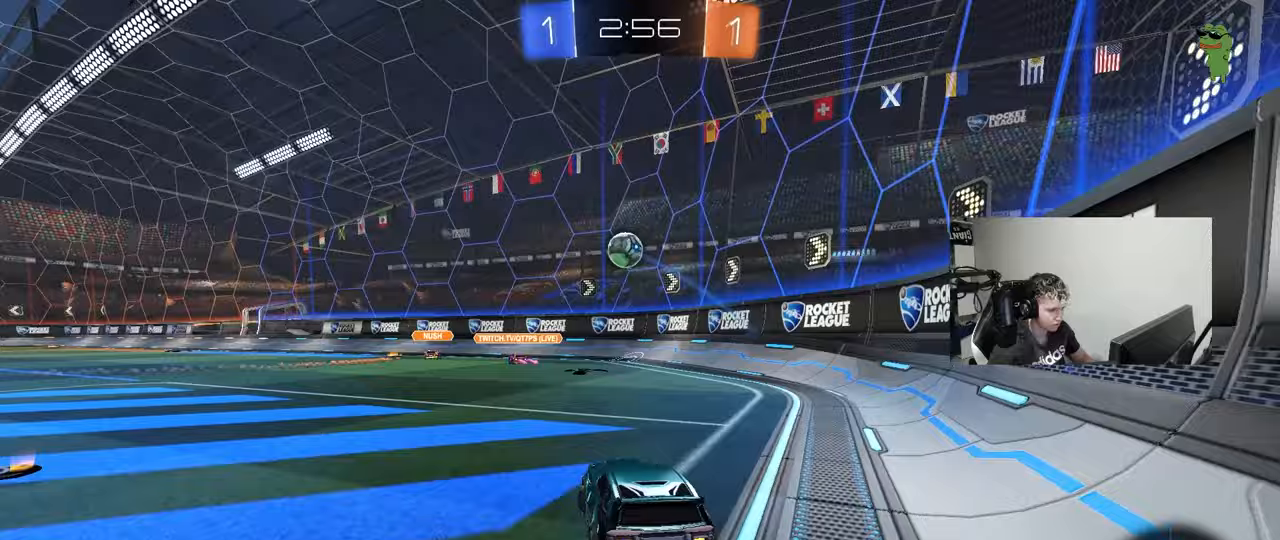
{"keys": ["w"], "mouse": [], "events": [[117, "a", "up"], [267, "d", "down"], [267, "mouse_left", "up"], [350, "d", "up"], [450, "d", "down"], [483, "d", "up"]]}
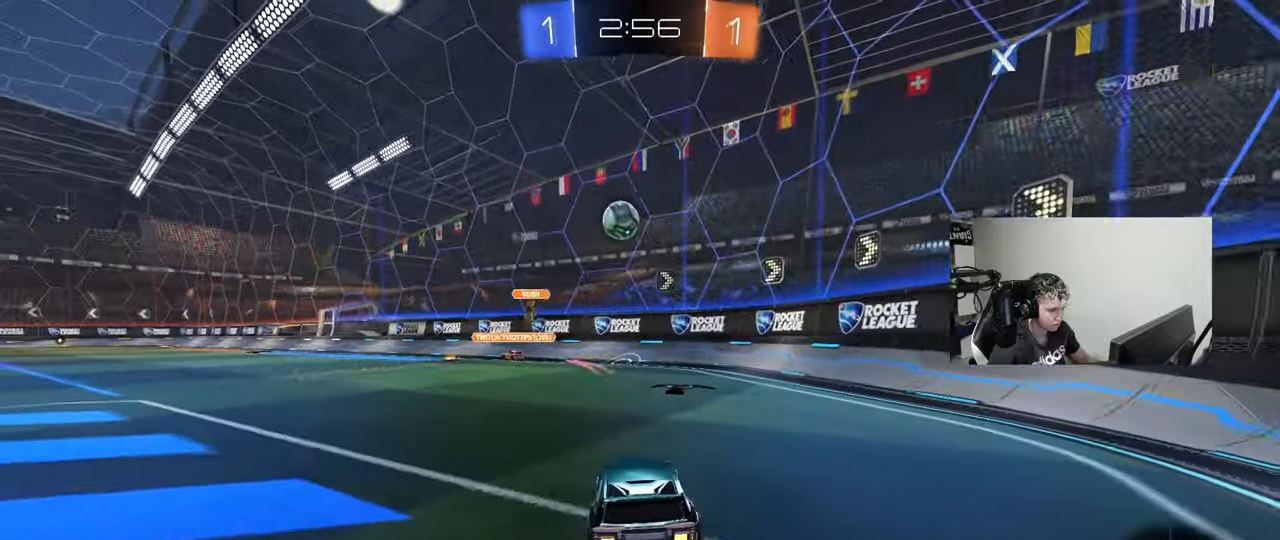
{"keys": ["a", "w"], "mouse": [], "events": [[83, "a", "down"], [83, "w", "up"], [133, "s", "down"], [267, "s", "up"], [467, "shift", "down"], [500, "shift", "up"], [500, "w", "down"]]}
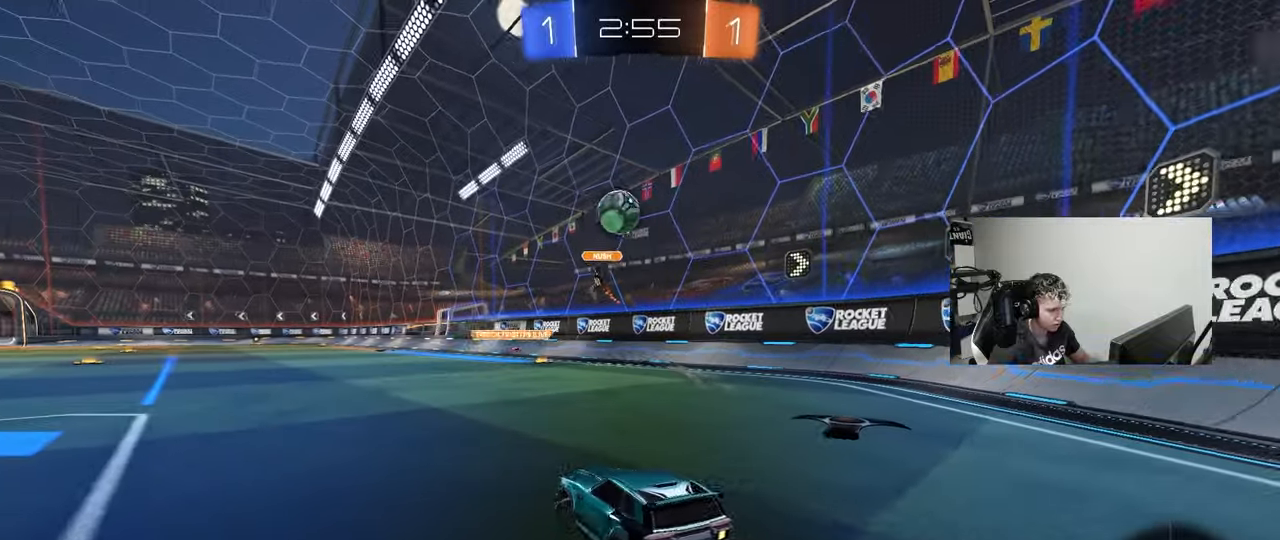
{"keys": ["a"], "mouse": [], "events": [[233, "shift", "down"], [283, "shift", "up"], [467, "w", "up"]]}
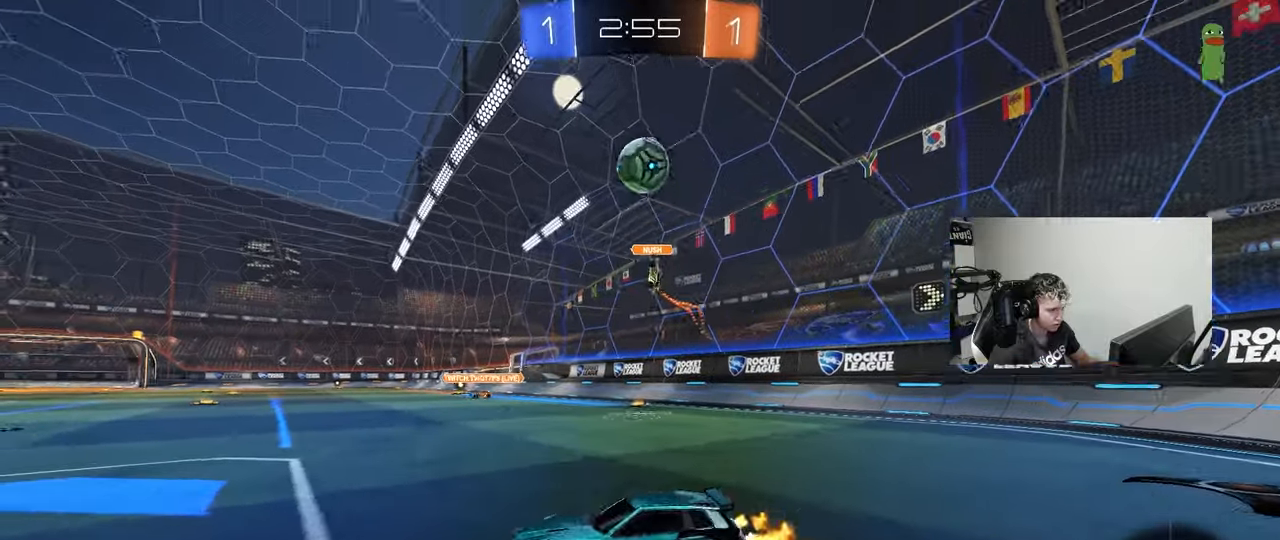
{"keys": ["d", "s", "shift"], "mouse": ["left", "right"], "events": [[17, "s", "down"], [67, "d", "down"], [67, "mouse_right", "down"], [167, "d", "up"], [250, "a", "up"], [250, "s", "up"], [300, "mouse_left", "down"], [350, "d", "down"], [350, "s", "down"], [450, "shift", "down"]]}
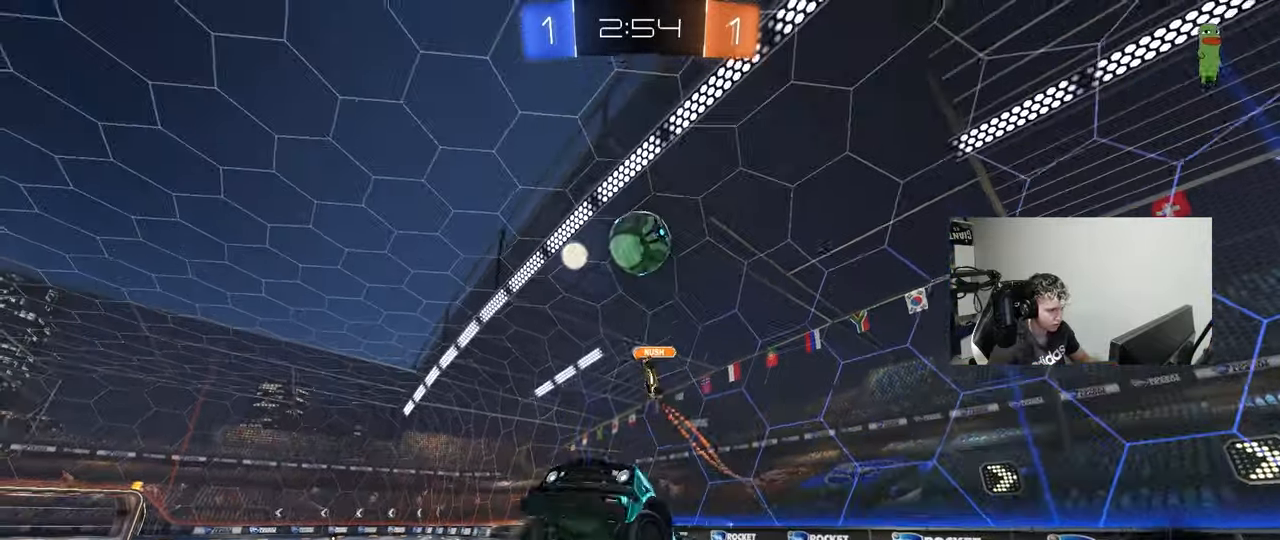
{"keys": ["d", "w"], "mouse": [], "events": [[33, "mouse_right", "up"], [133, "s", "up"], [233, "w", "down"], [317, "a", "down"], [317, "mouse_left", "up"], [367, "d", "up"], [417, "a", "up"], [417, "d", "down"], [417, "shift", "up"]]}
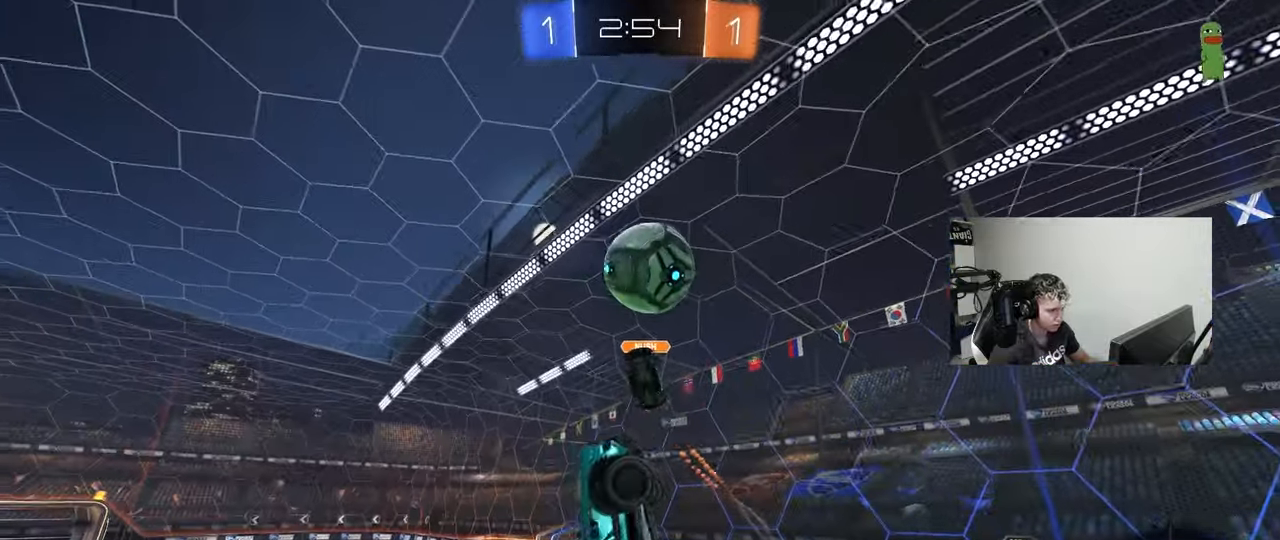
{"keys": ["a", "s", "shift"], "mouse": ["left"], "events": [[50, "mouse_left", "down"], [100, "shift", "down"], [150, "shift", "up"], [283, "d", "up"], [333, "w", "up"], [383, "a", "down"], [483, "s", "down"], [483, "shift", "down"]]}
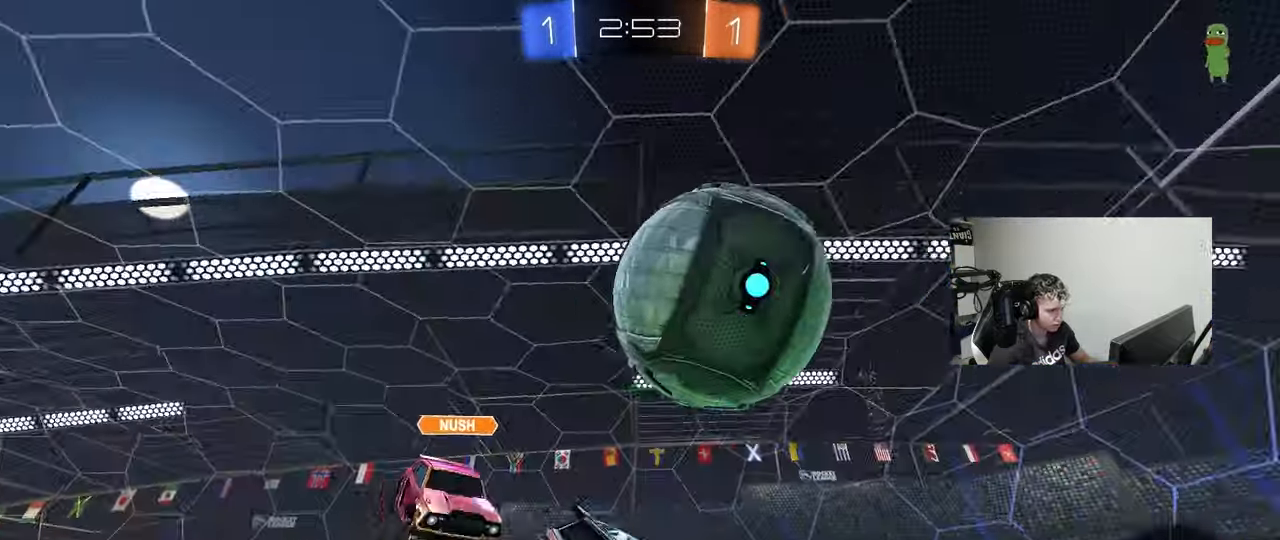
{"keys": ["a", "s", "shift"], "mouse": [], "events": [[17, "mouse_left", "up"]]}
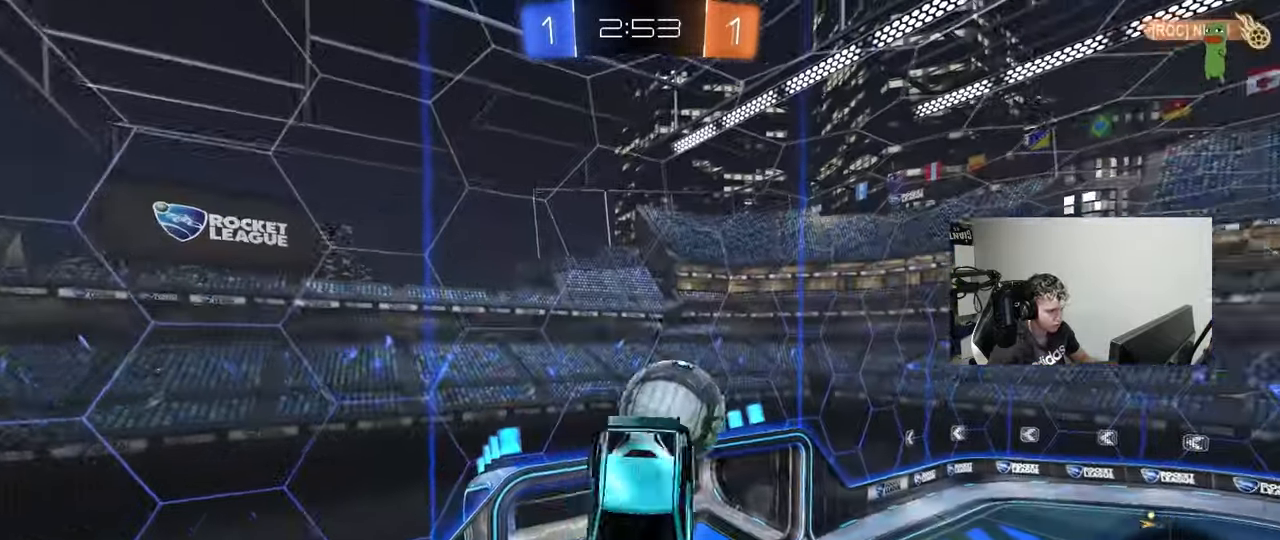
{"keys": ["s"], "mouse": [], "events": [[33, "s", "up"], [233, "shift", "up"], [233, "w", "down"], [317, "a", "up"], [317, "w", "up"], [467, "s", "down"]]}
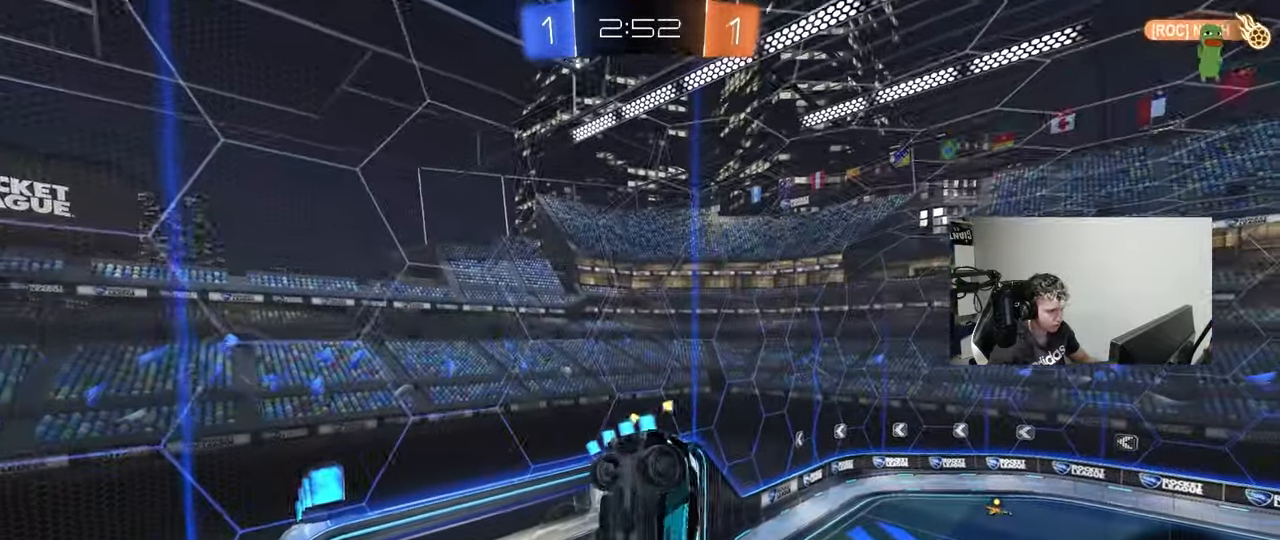
{"keys": [], "mouse": [], "events": [[50, "a", "down"], [50, "shift", "down"], [150, "a", "up"], [150, "s", "up"], [150, "shift", "up"], [283, "d", "down"], [433, "d", "up"]]}
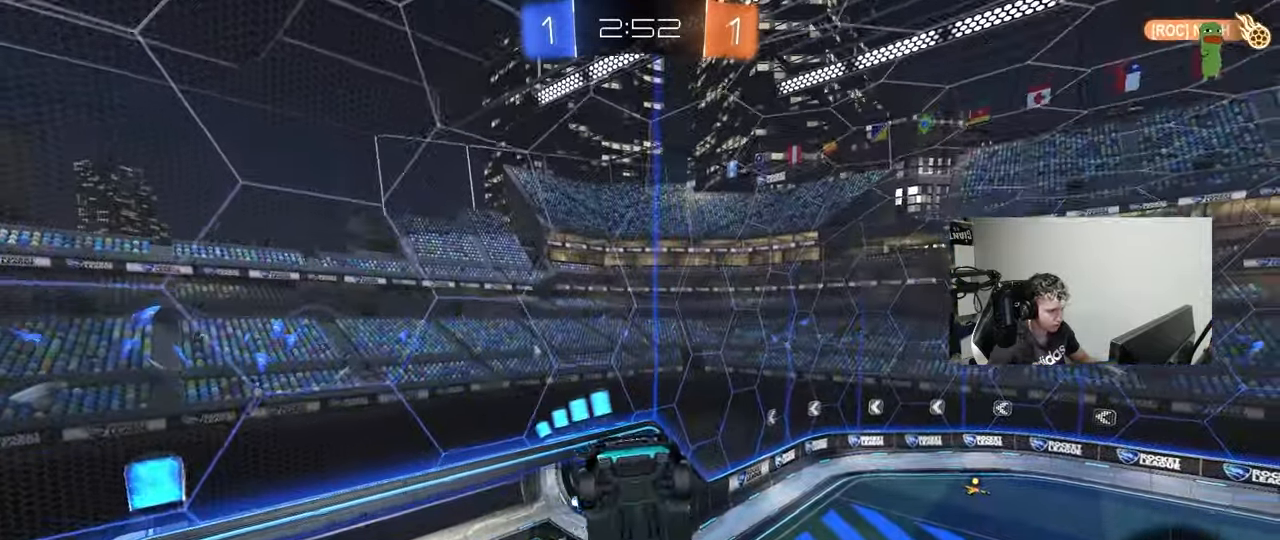
{"keys": [], "mouse": [], "events": [[17, "d", "down"], [17, "s", "down"], [17, "shift", "down"], [167, "d", "up"], [167, "s", "up"], [167, "shift", "up"]]}
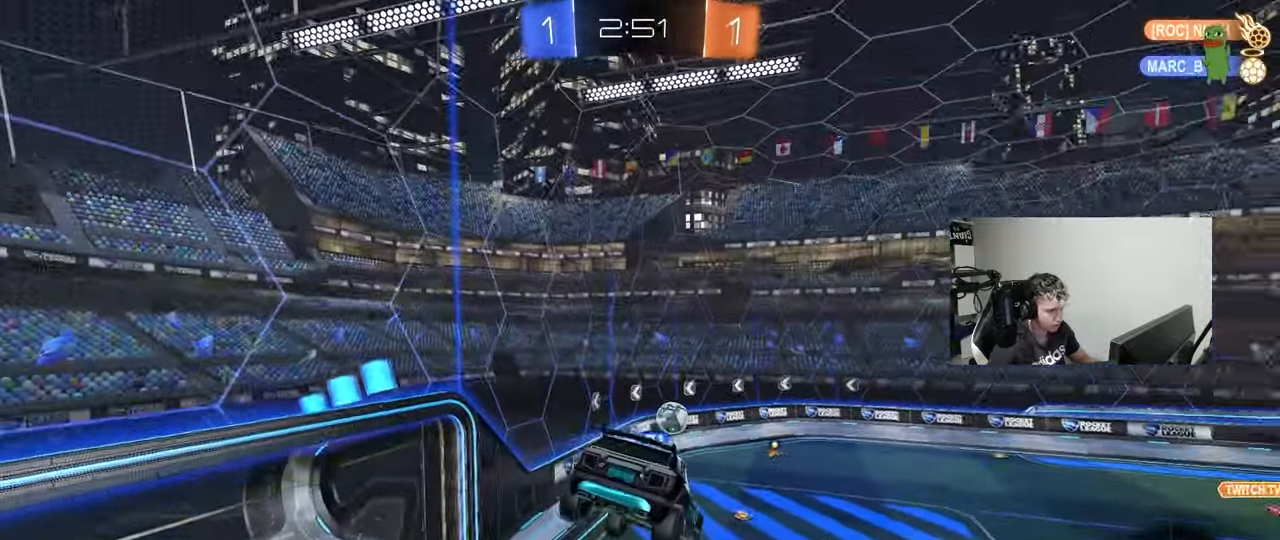
{"keys": [], "mouse": [], "events": [[83, "a", "down"], [83, "shift", "down"], [133, "shift", "up"], [183, "a", "up"], [317, "d", "down"], [467, "d", "up"]]}
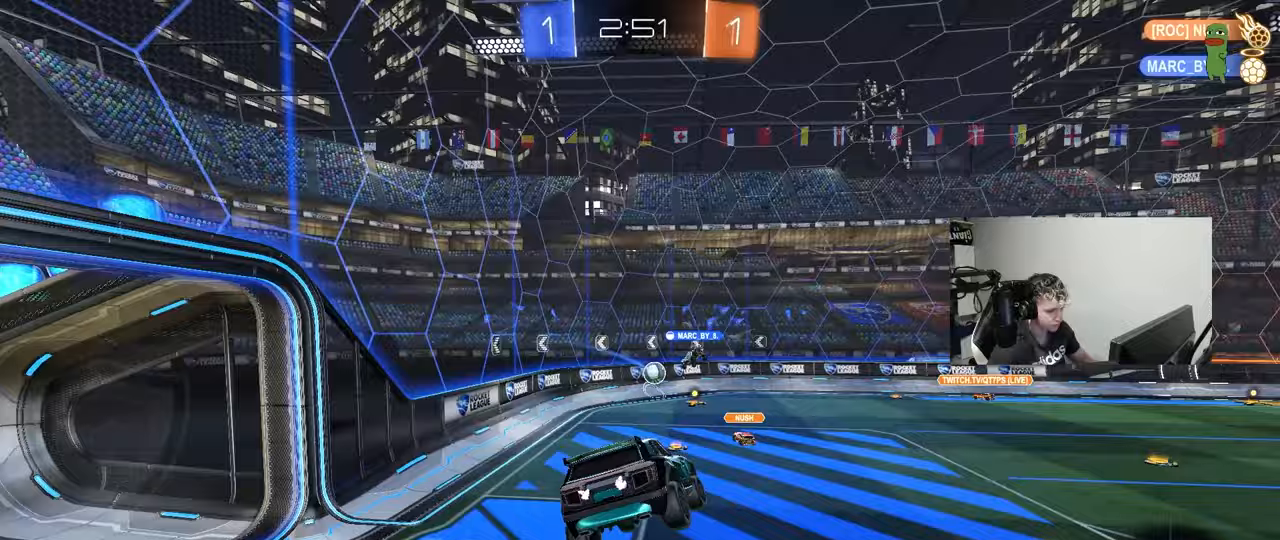
{"keys": ["w"], "mouse": [], "events": [[150, "a", "down"], [200, "w", "down"], [333, "a", "up"]]}
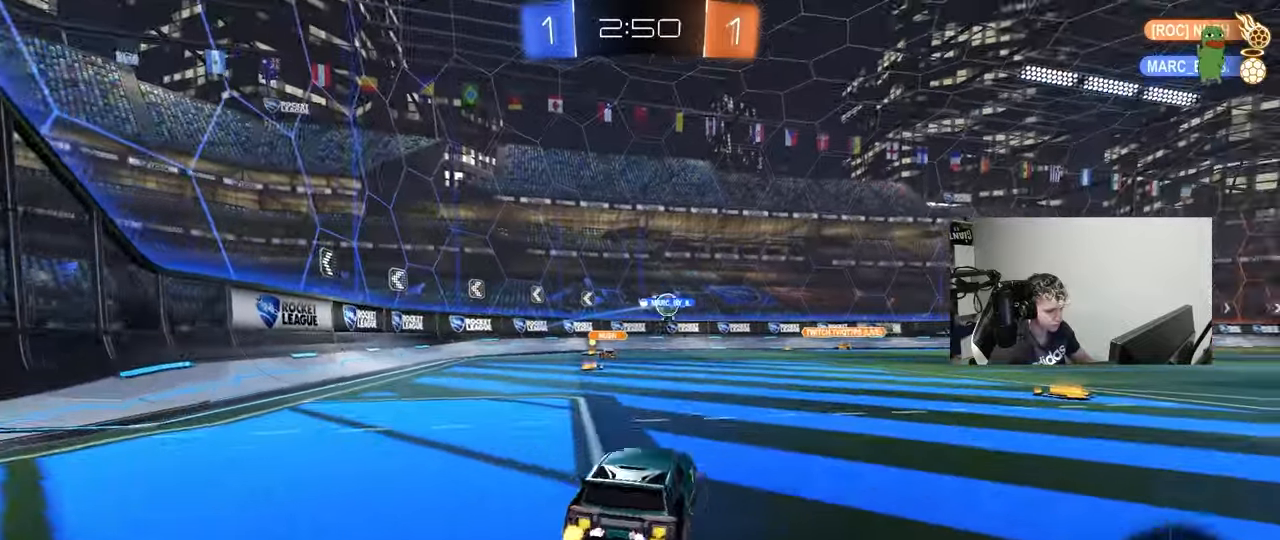
{"keys": ["a", "w"], "mouse": [], "events": [[67, "a", "down"], [167, "a", "up"], [167, "d", "down"], [300, "a", "down"], [300, "d", "up"]]}
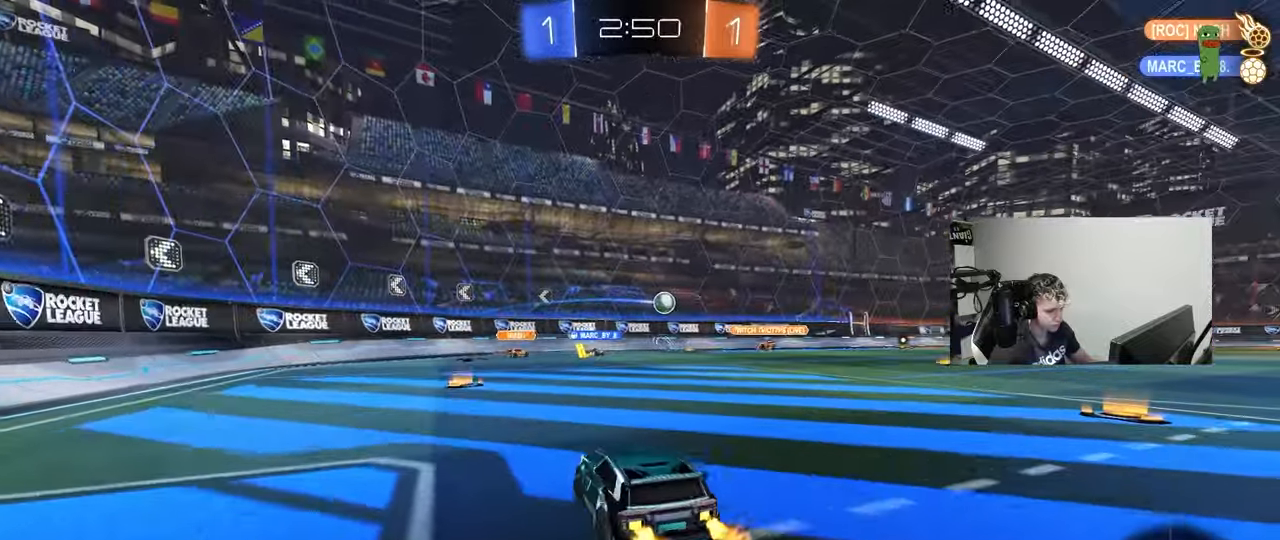
{"keys": ["d", "w"], "mouse": [], "events": [[183, "a", "up"], [317, "d", "down"]]}
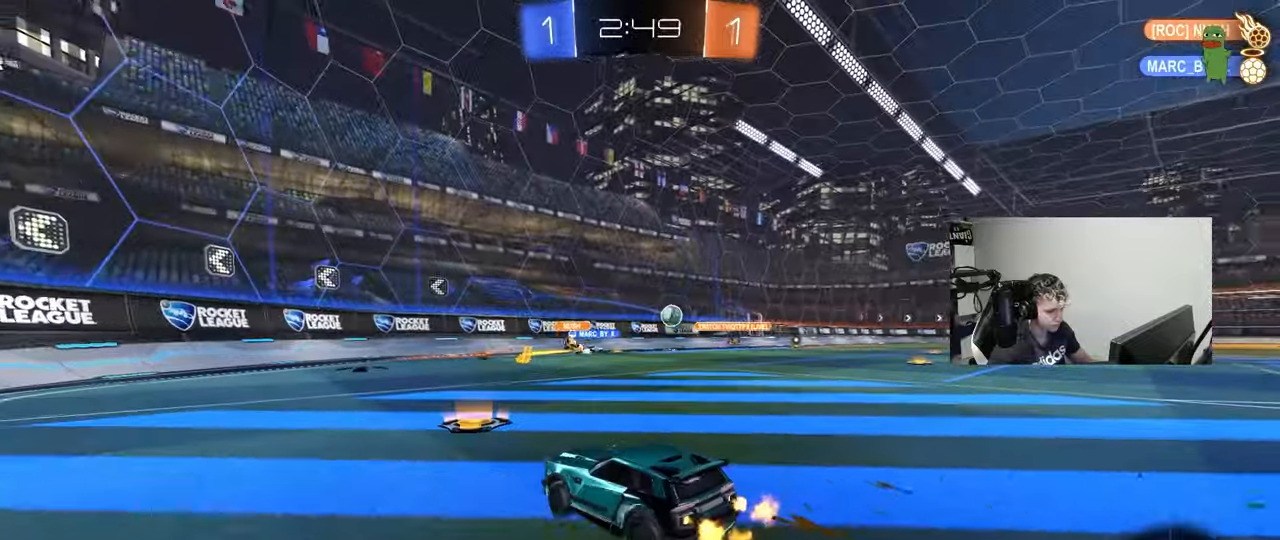
{"keys": ["d", "w"], "mouse": [], "events": [[100, "shift", "down"], [150, "shift", "up"]]}
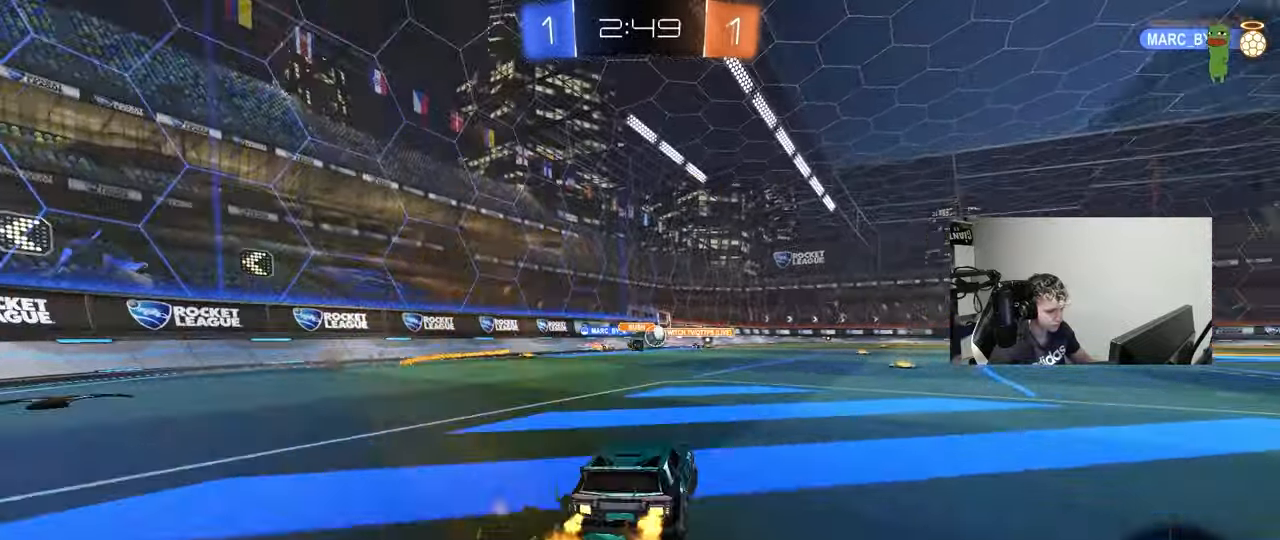
{"keys": ["d", "s", "shift"], "mouse": [], "events": [[67, "a", "down"], [67, "d", "up"], [117, "mouse_right", "down"], [167, "a", "up"], [167, "d", "down"], [217, "mouse_right", "up"], [217, "shift", "down"], [250, "mouse_right", "down"], [300, "w", "up"], [350, "s", "down"], [483, "mouse_right", "up"]]}
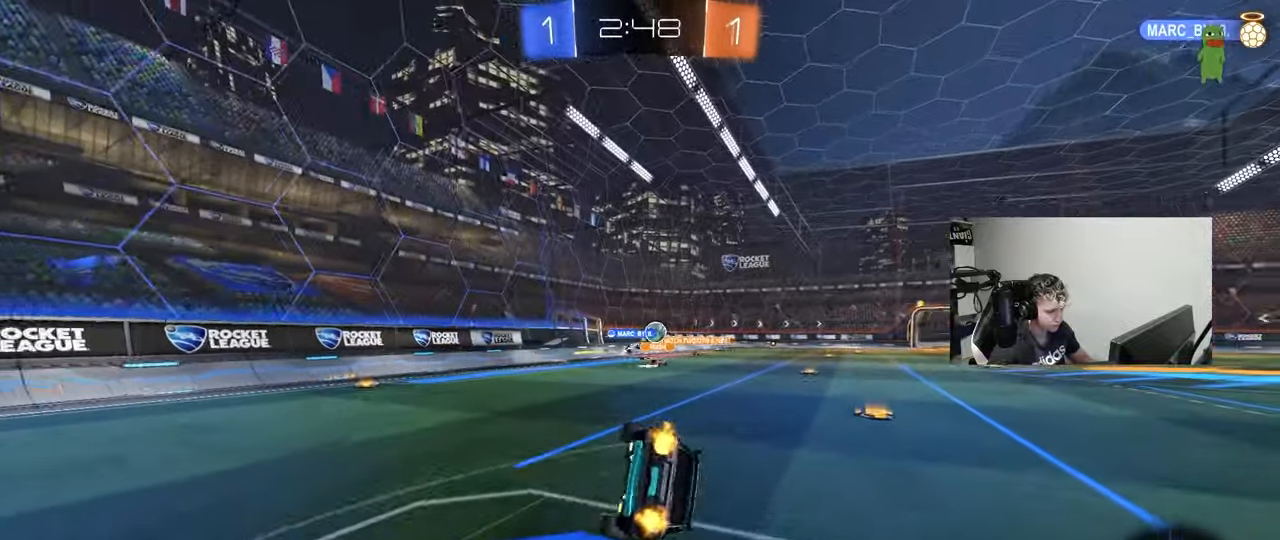
{"keys": ["d", "s", "shift"], "mouse": ["left"], "events": [[183, "s", "up"], [317, "mouse_left", "down"], [317, "s", "down"]]}
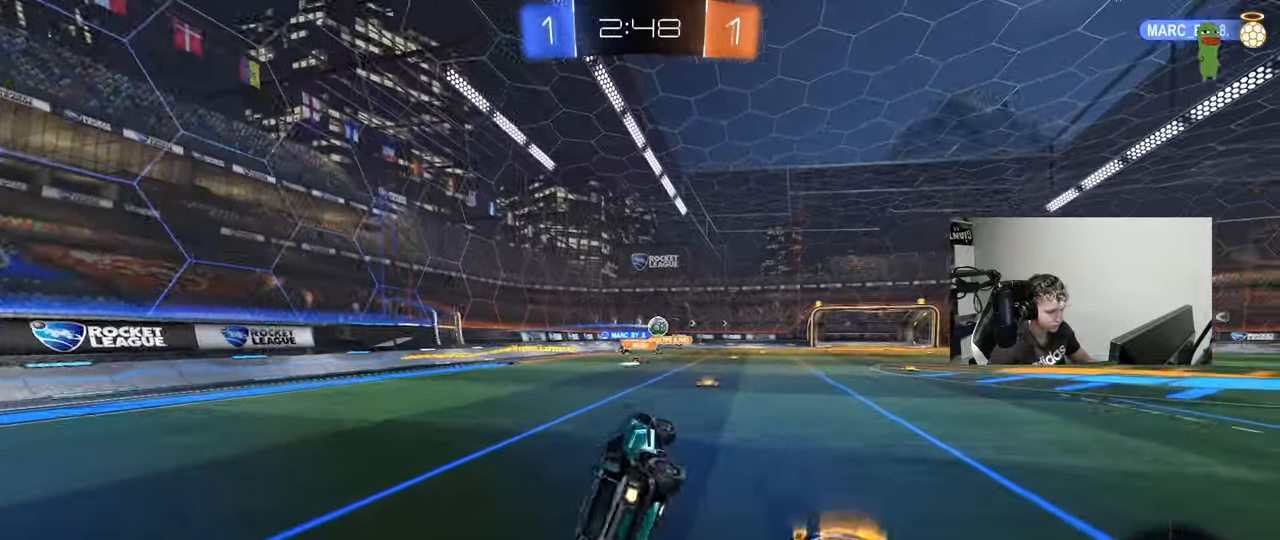
{"keys": ["d", "w"], "mouse": ["left"], "events": [[50, "shift", "up"], [100, "s", "up"], [150, "d", "up"], [283, "mouse_left", "up"], [333, "w", "down"], [383, "d", "down"], [433, "mouse_left", "down"]]}
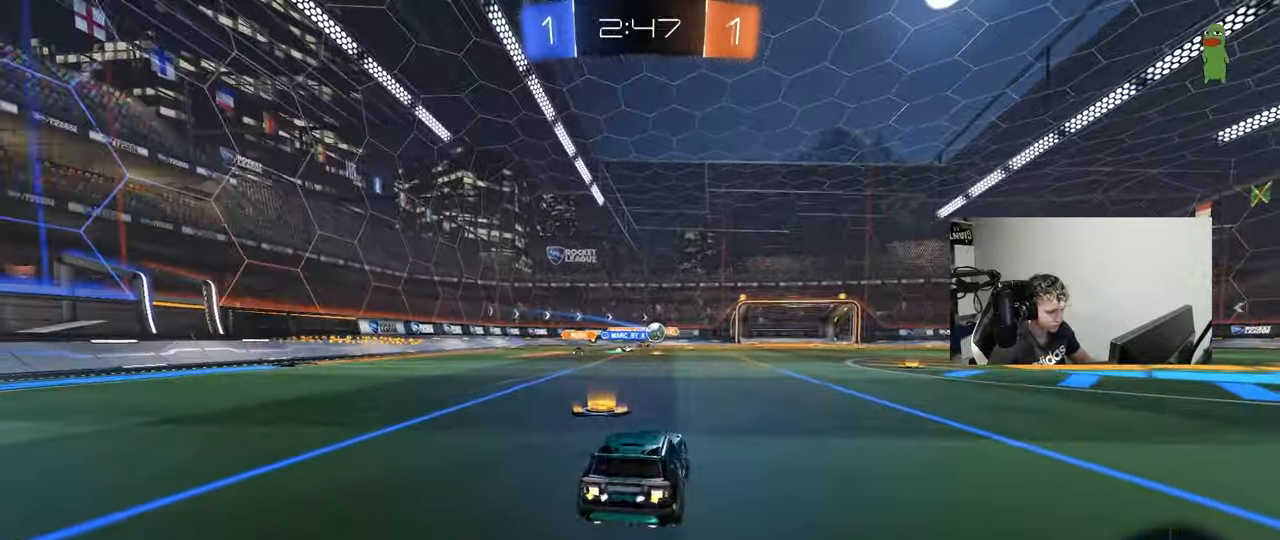
{"keys": ["d", "w"], "mouse": [], "events": [[300, "d", "up"], [300, "mouse_left", "up"], [400, "d", "down"]]}
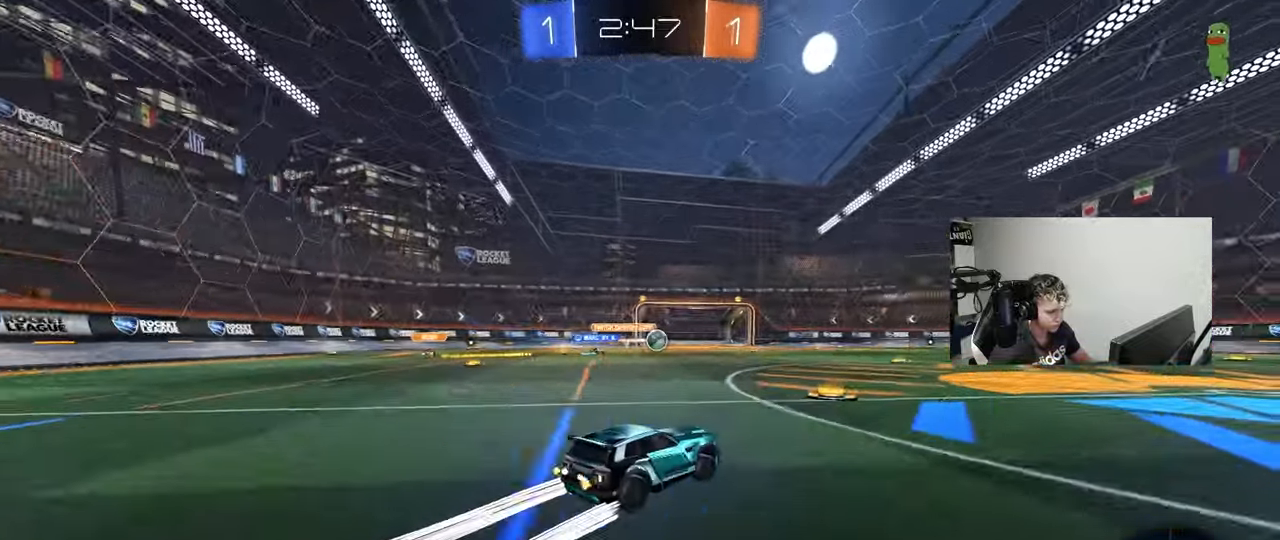
{"keys": ["w"], "mouse": [], "events": [[33, "d", "up"], [183, "d", "down"], [233, "mouse_left", "down"], [367, "d", "up"], [417, "mouse_left", "up"]]}
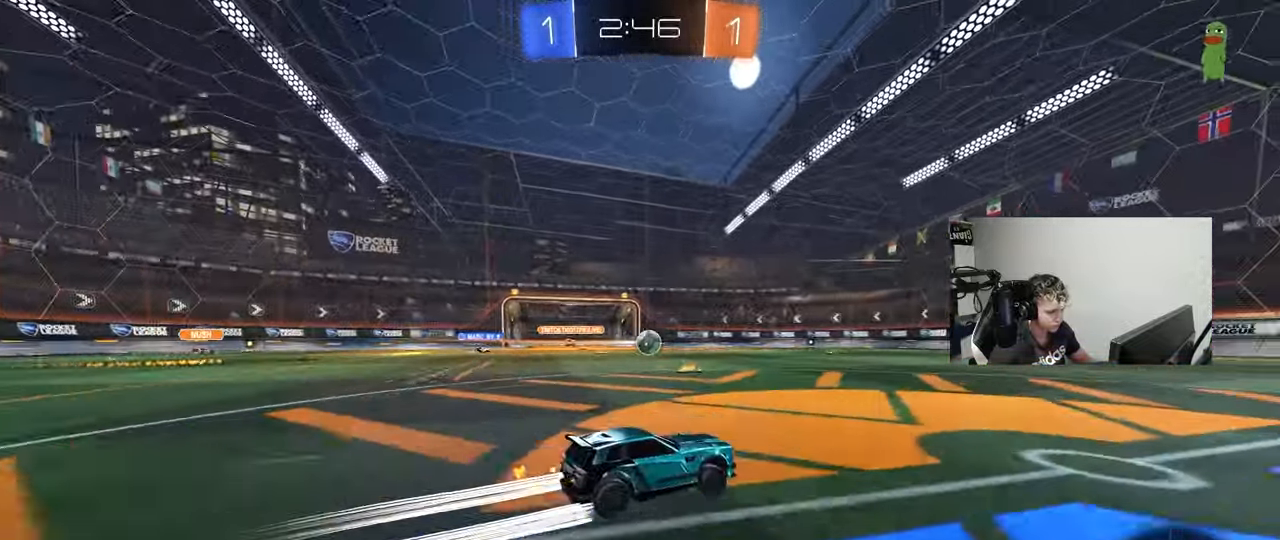
{"keys": ["w"], "mouse": [], "events": [[283, "a", "down"], [333, "a", "up"]]}
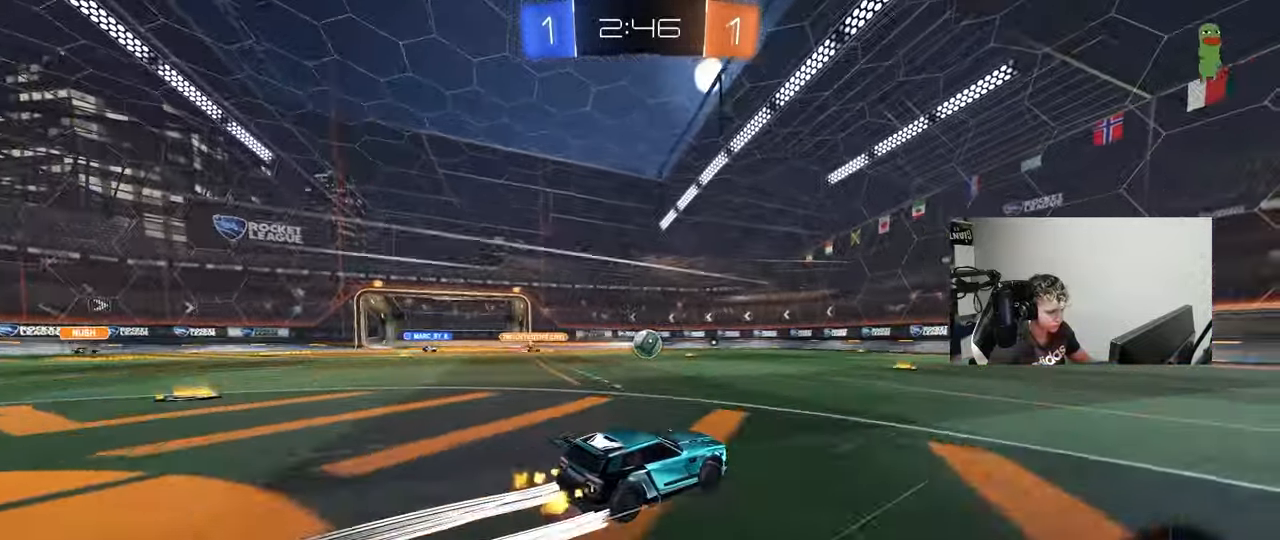
{"keys": ["d", "w"], "mouse": [], "events": [[500, "d", "down"]]}